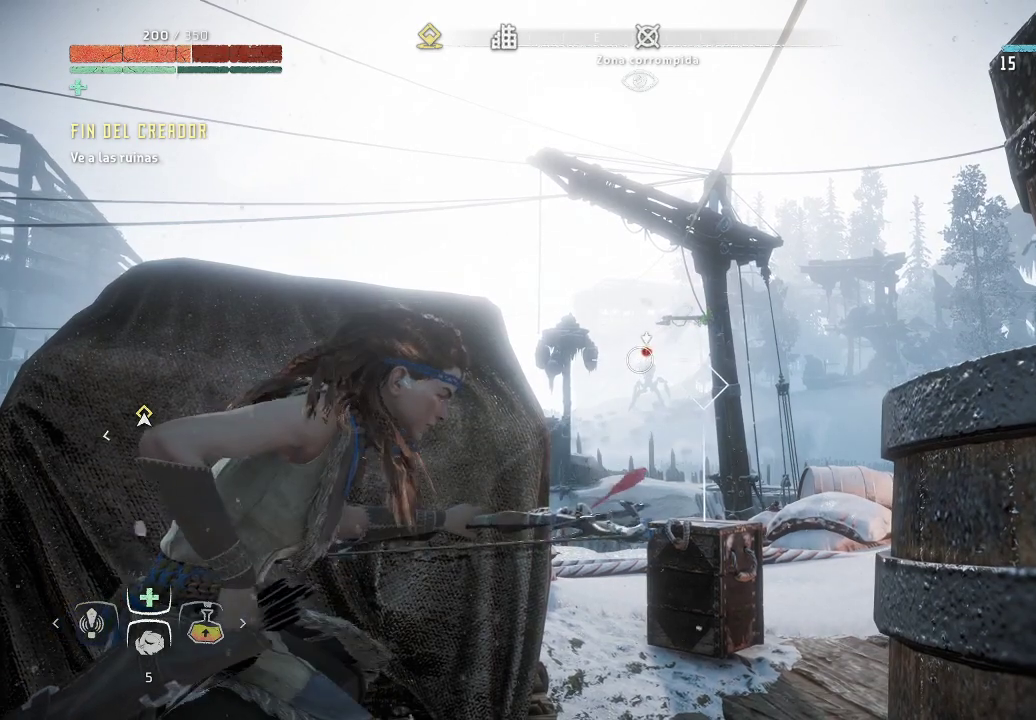
Gameplay with a controller (Xbox layout); each line is a JSON object with the inputs held at the frame after it. "events" lists button and stick changes between this image and that frame as [ms after this image, input, new state], when the widget could be followed in between. Not read: L3.
{"buttons": ["L2", "R2"], "left_stick": "center", "right_stick": "center", "events": []}
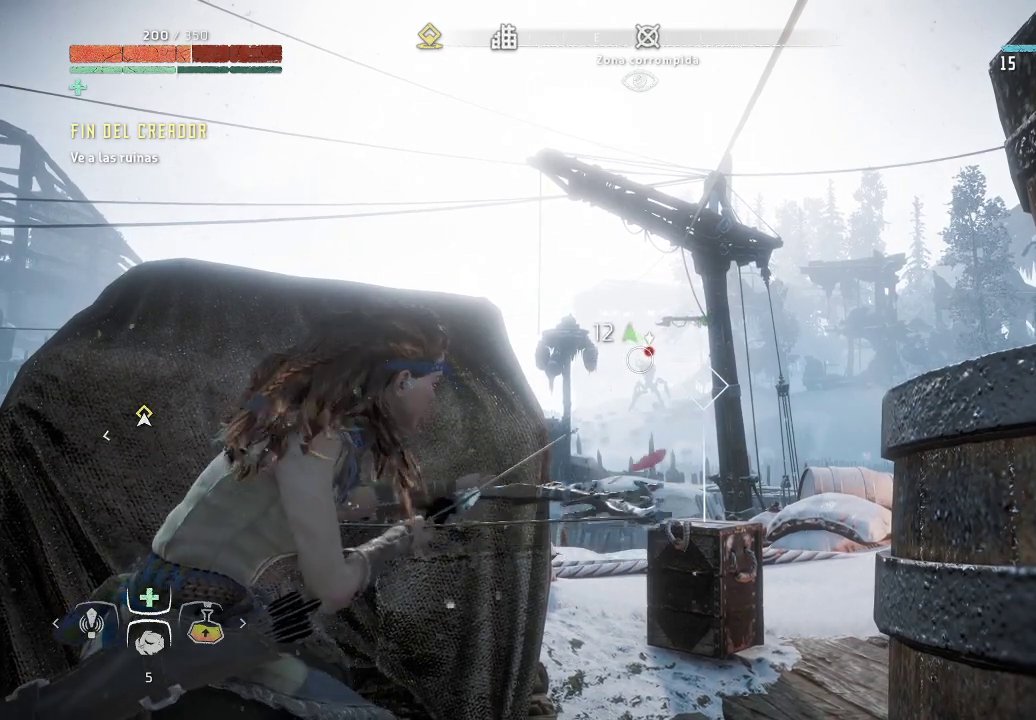
{"buttons": ["L2", "R2"], "left_stick": "center", "right_stick": "center", "events": []}
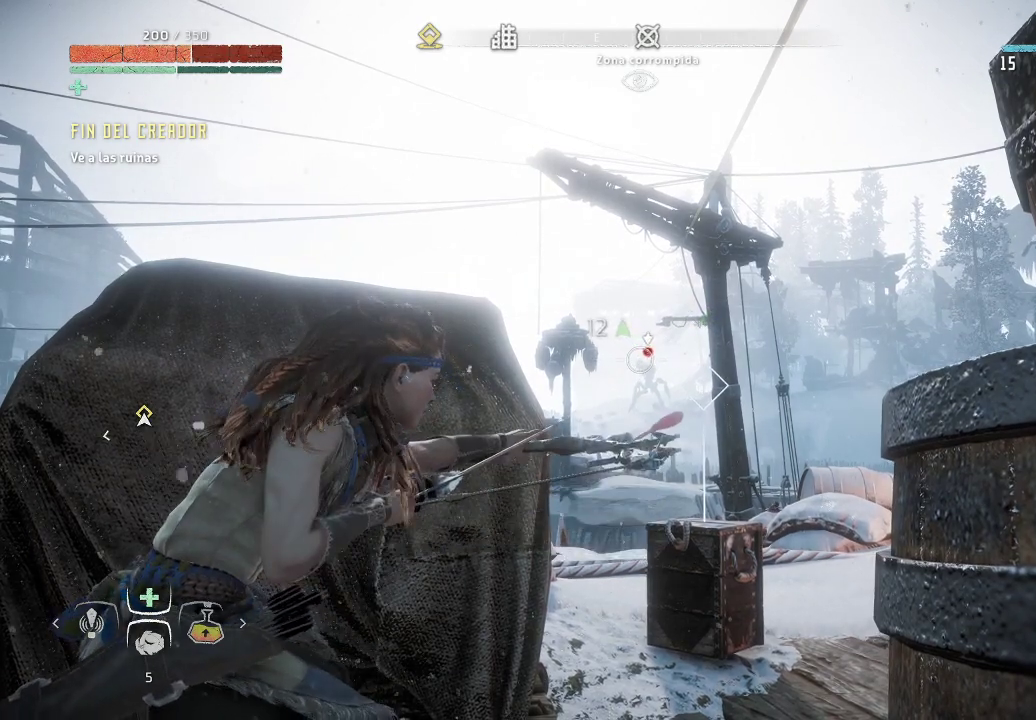
{"buttons": ["L2", "R2"], "left_stick": "center", "right_stick": "center", "events": [[217, "R2", "up"], [383, "R2", "down"]]}
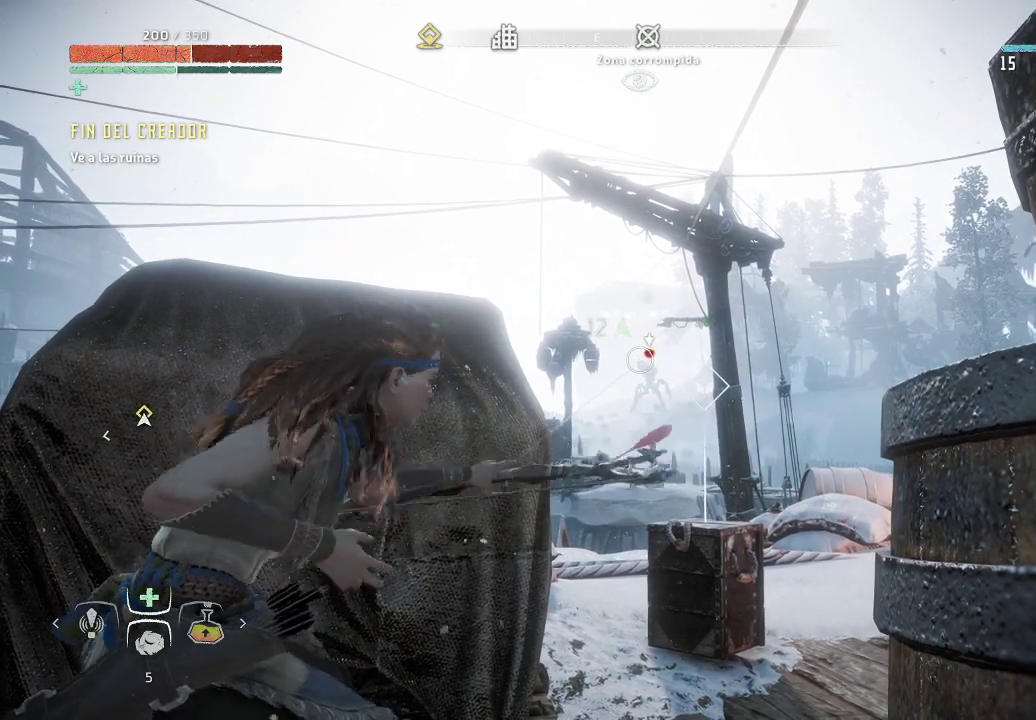
{"buttons": ["L2", "R2"], "left_stick": "center", "right_stick": "center", "events": []}
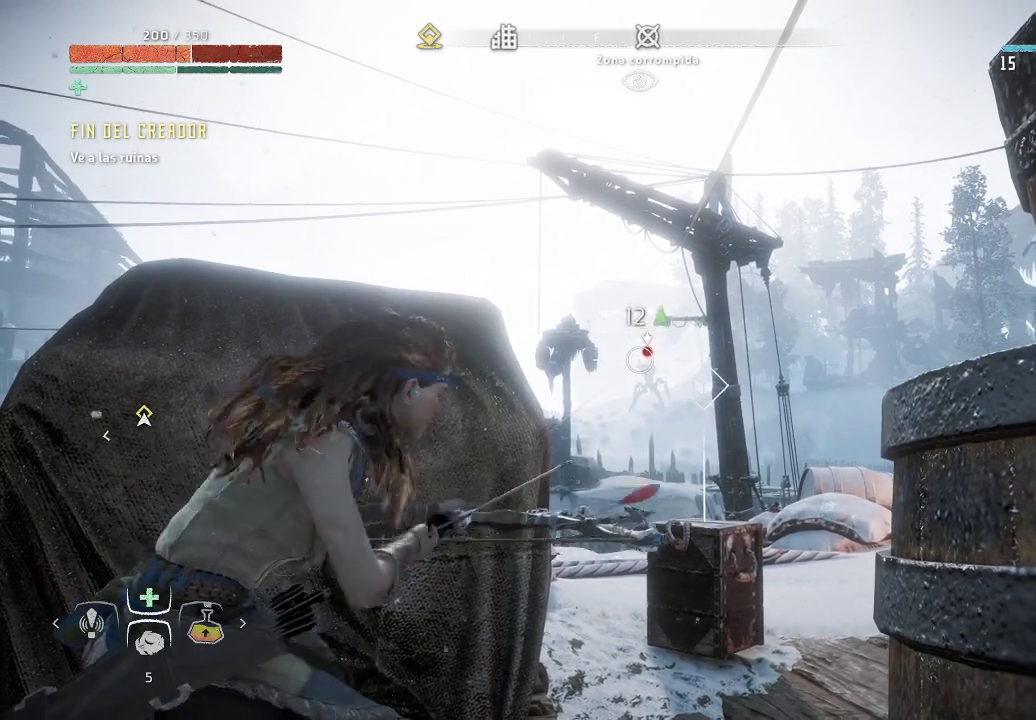
{"buttons": ["L2", "R2"], "left_stick": "center", "right_stick": "center", "events": []}
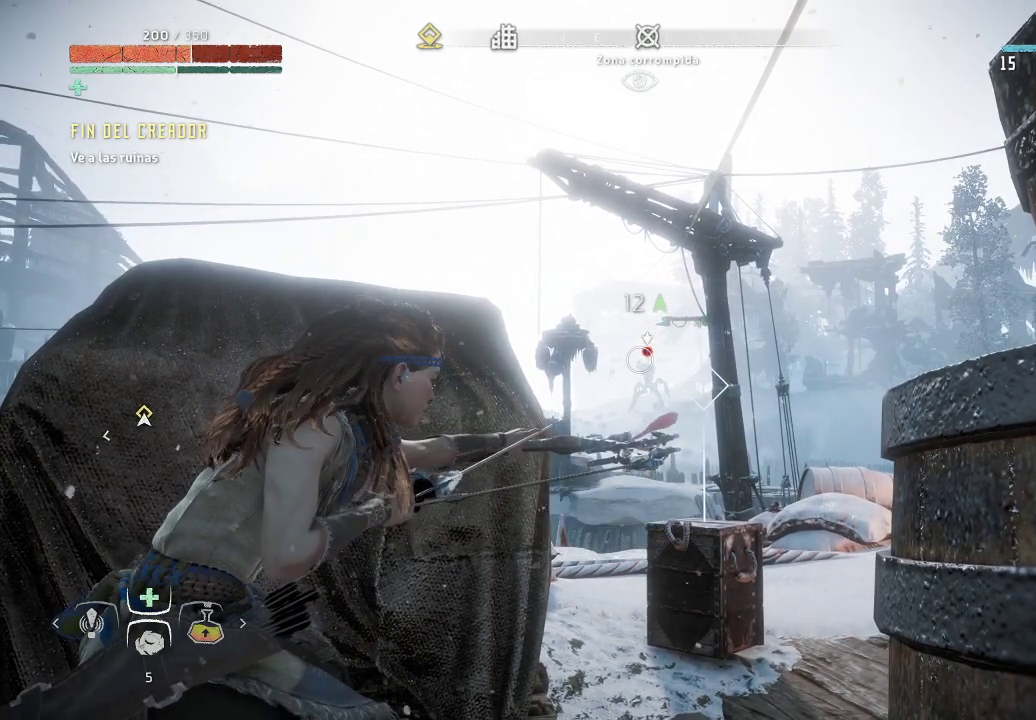
{"buttons": ["L2"], "left_stick": "center", "right_stick": "center", "events": [[333, "R2", "up"]]}
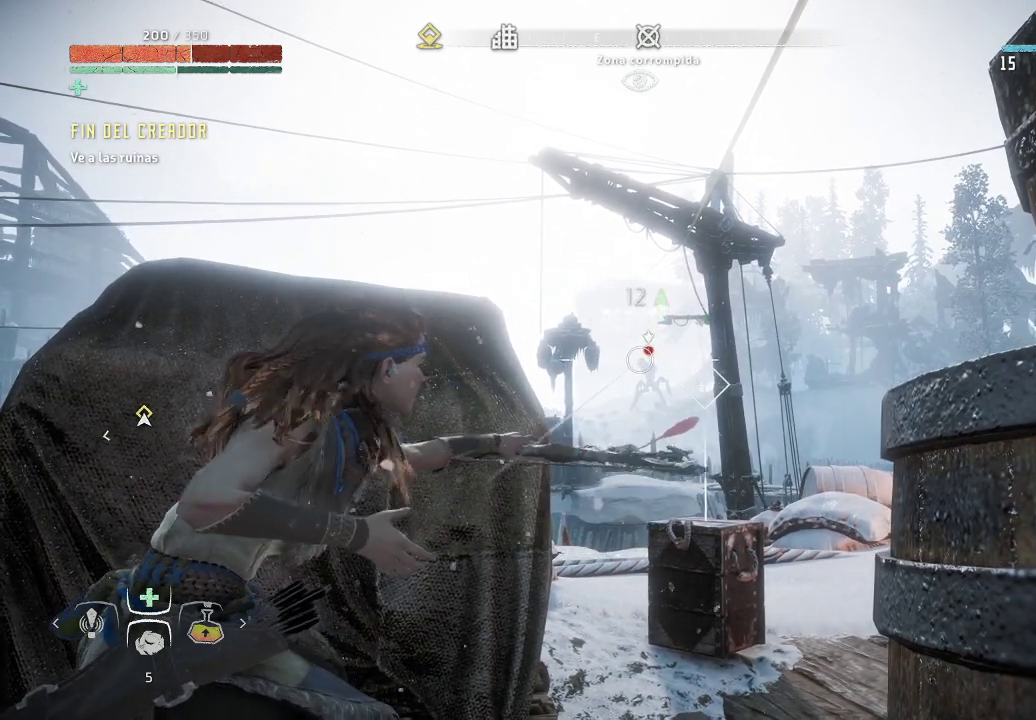
{"buttons": ["L2", "R2"], "left_stick": "center", "right_stick": "center", "events": [[17, "R2", "down"]]}
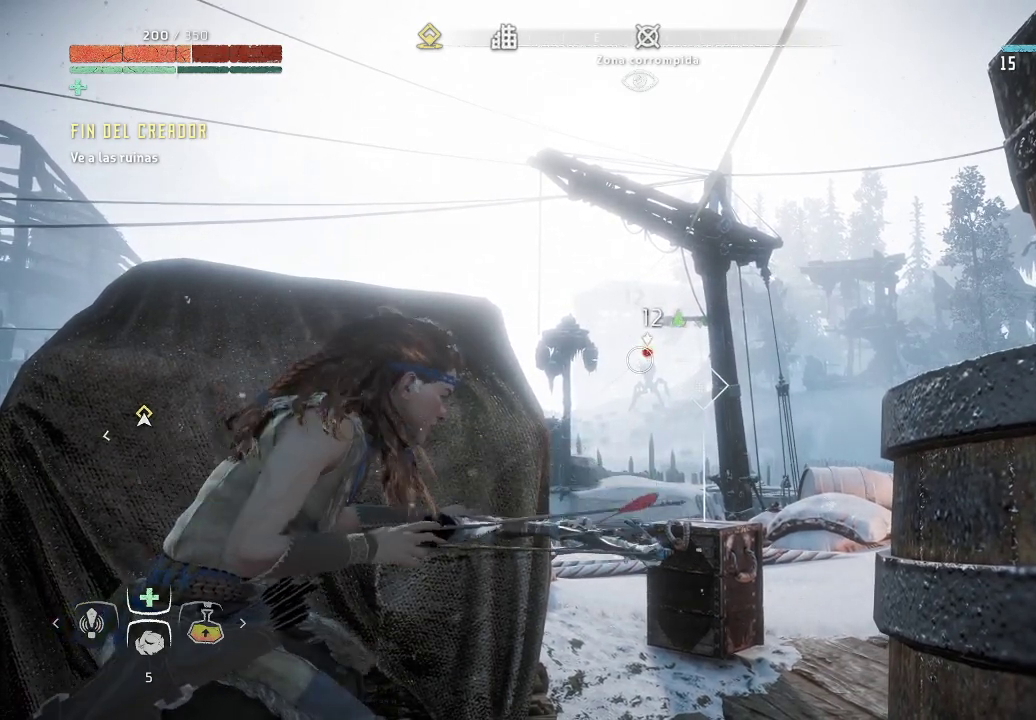
{"buttons": ["L2", "R2"], "left_stick": "center", "right_stick": "center", "events": []}
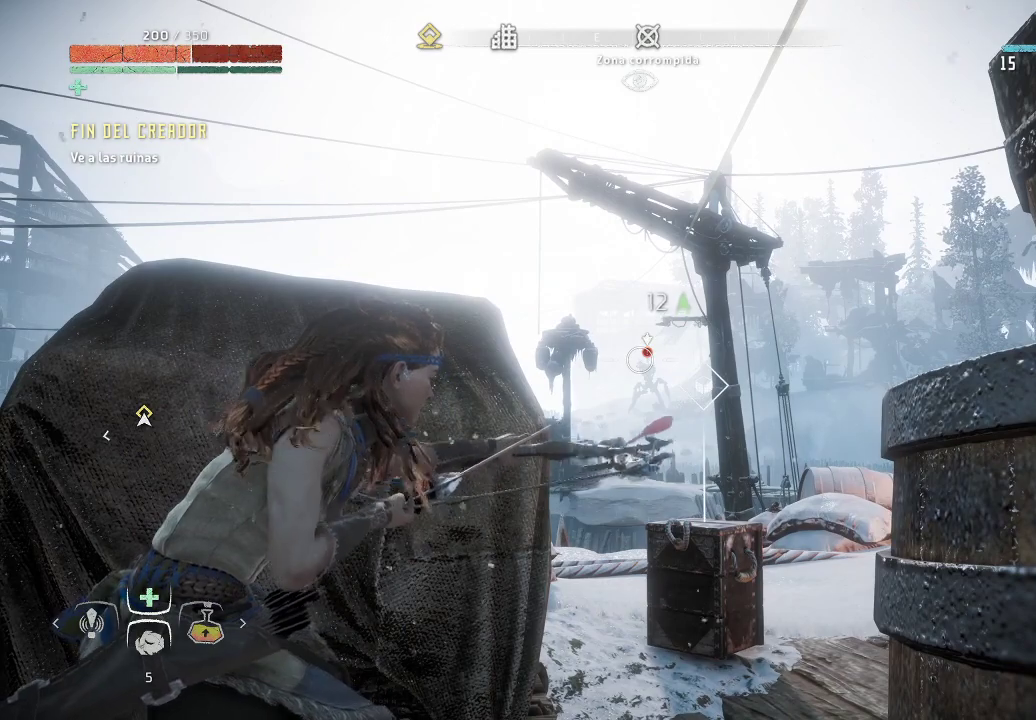
{"buttons": ["L2", "R2"], "left_stick": "center", "right_stick": "center", "events": []}
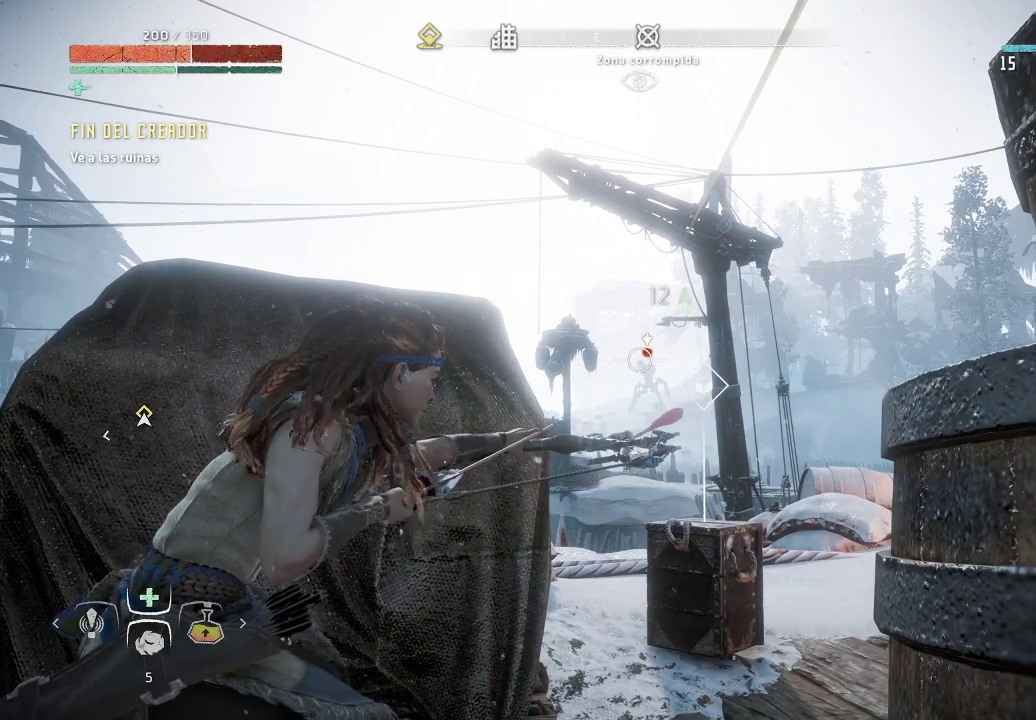
{"buttons": ["L2", "R2"], "left_stick": "center", "right_stick": "center", "events": [[33, "R2", "up"], [183, "R2", "down"]]}
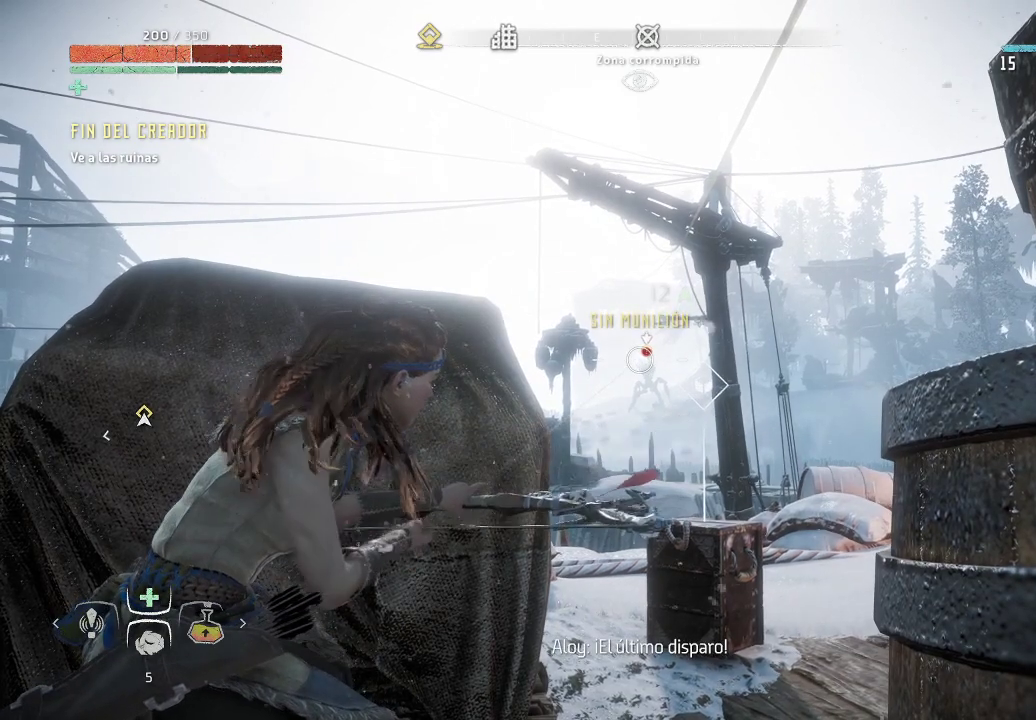
{"buttons": ["L2", "R2"], "left_stick": "center", "right_stick": "center", "events": []}
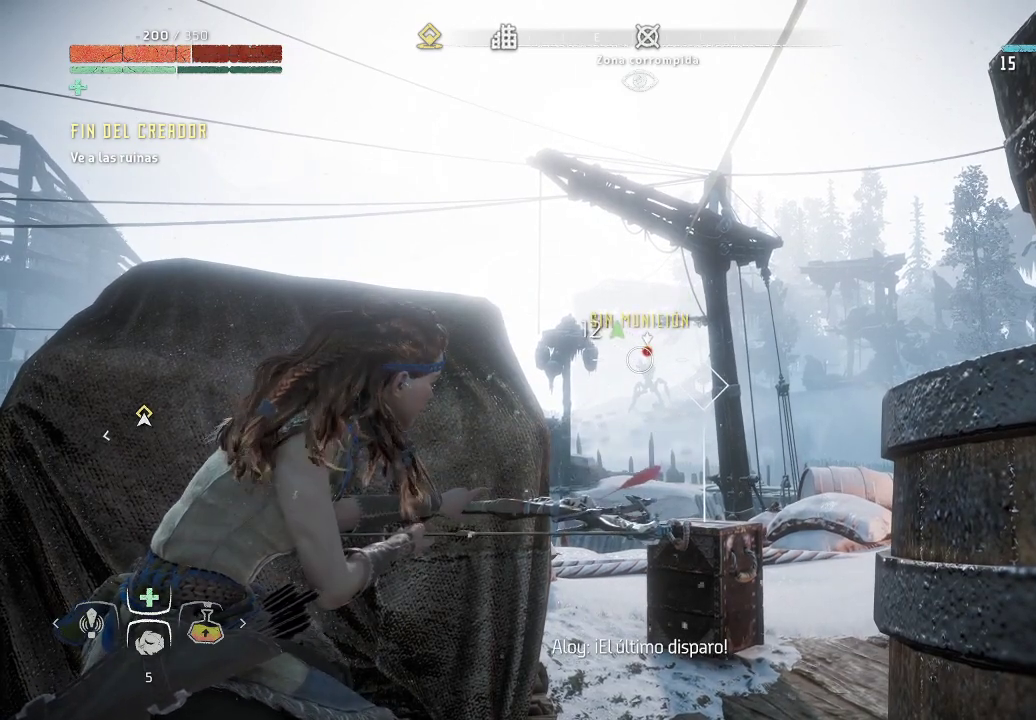
{"buttons": [], "left_stick": "center", "right_stick": "center", "events": [[83, "R2", "up"], [133, "L2", "up"]]}
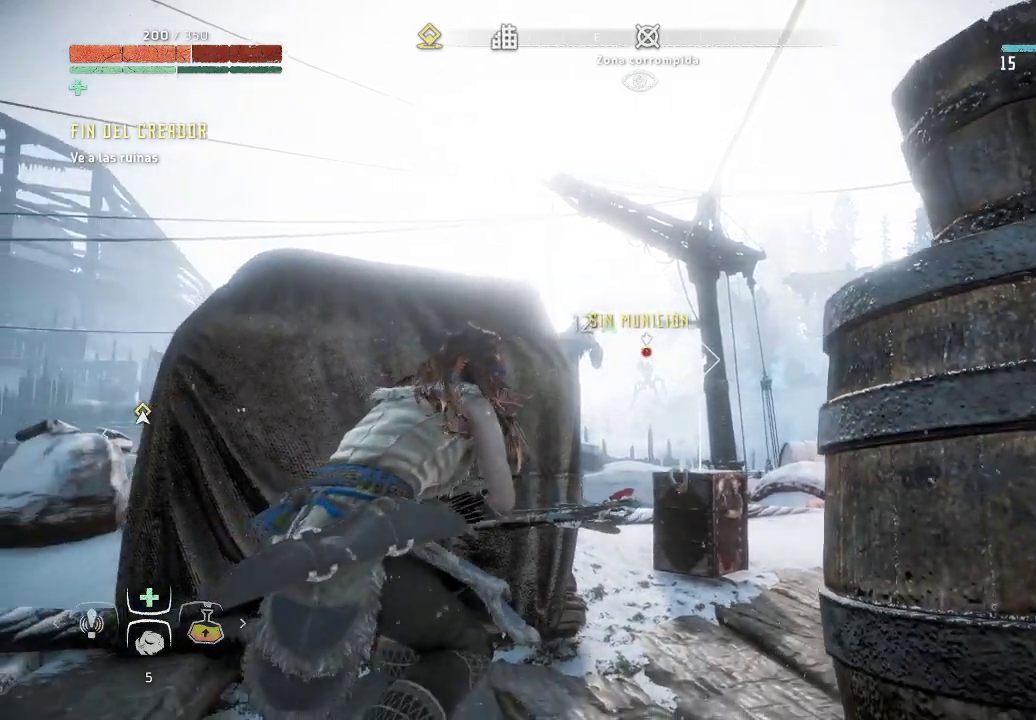
{"buttons": ["L1"], "left_stick": "center", "right_stick": "center", "events": [[17, "L1", "down"]]}
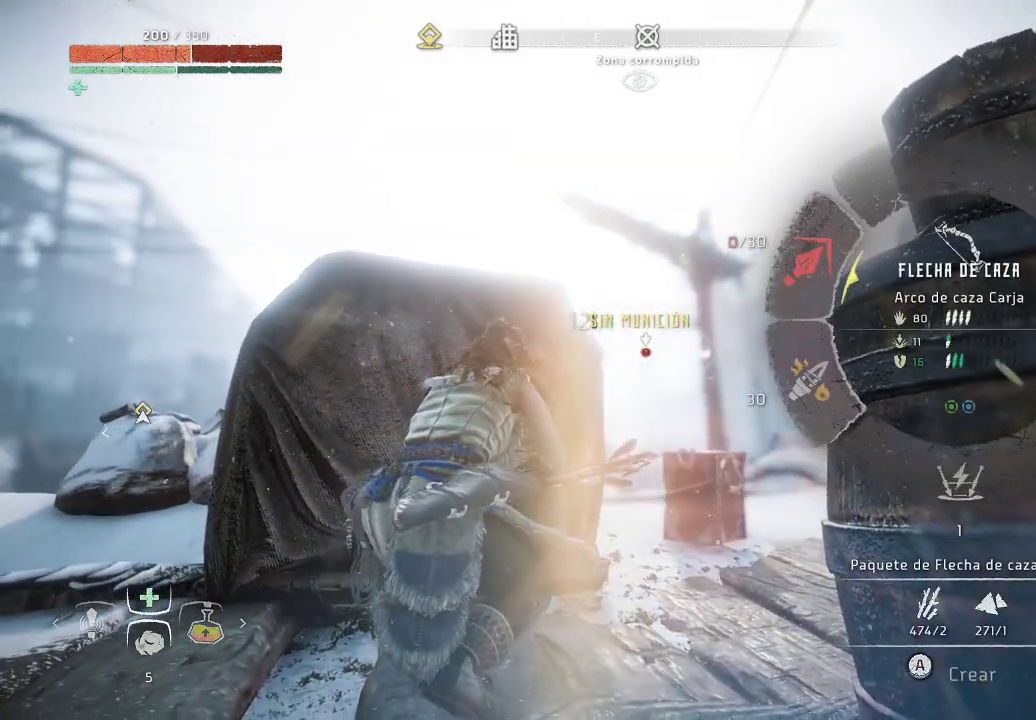
{"buttons": ["A", "L1"], "left_stick": "center", "right_stick": "center", "events": [[200, "A", "down"]]}
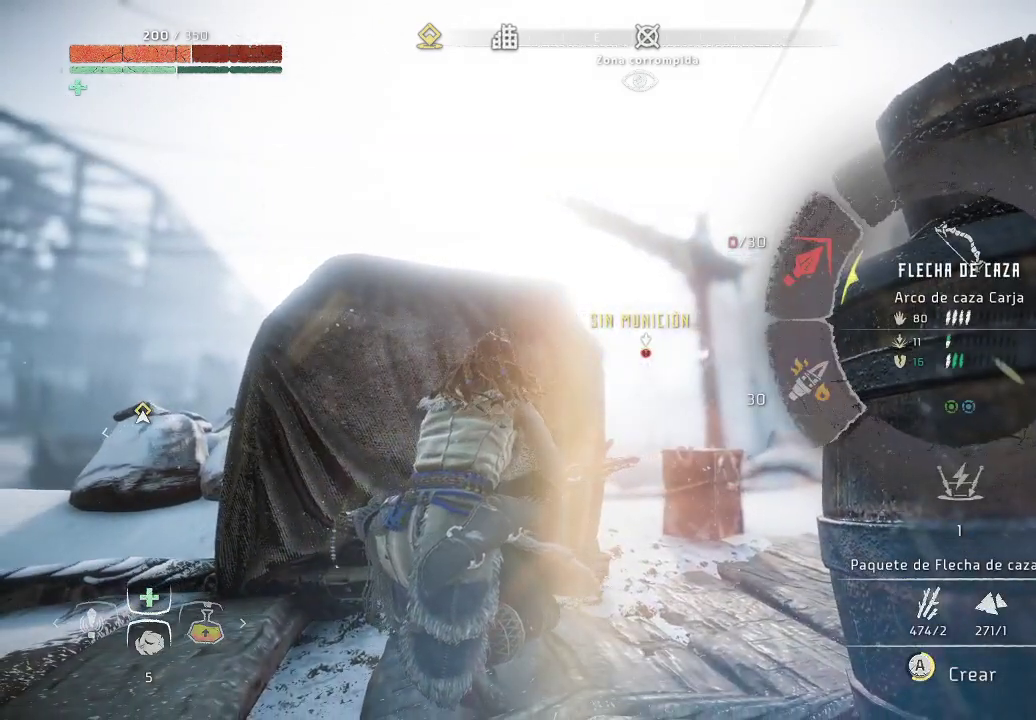
{"buttons": ["A", "L1"], "left_stick": "center", "right_stick": "center", "events": []}
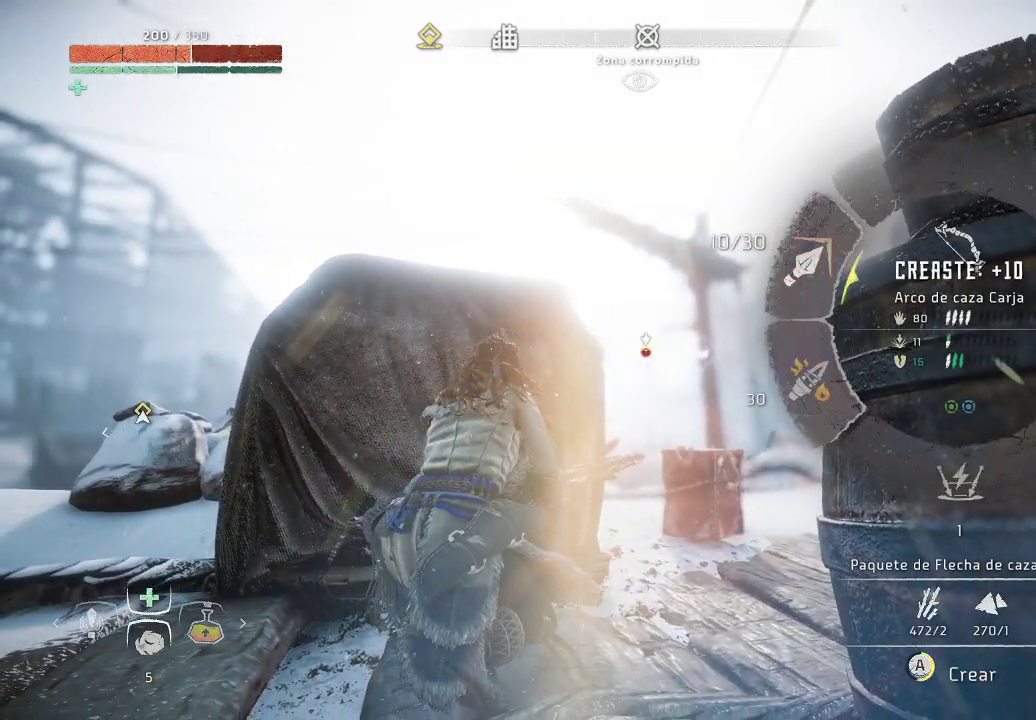
{"buttons": ["A", "L1"], "left_stick": "center", "right_stick": "center", "events": []}
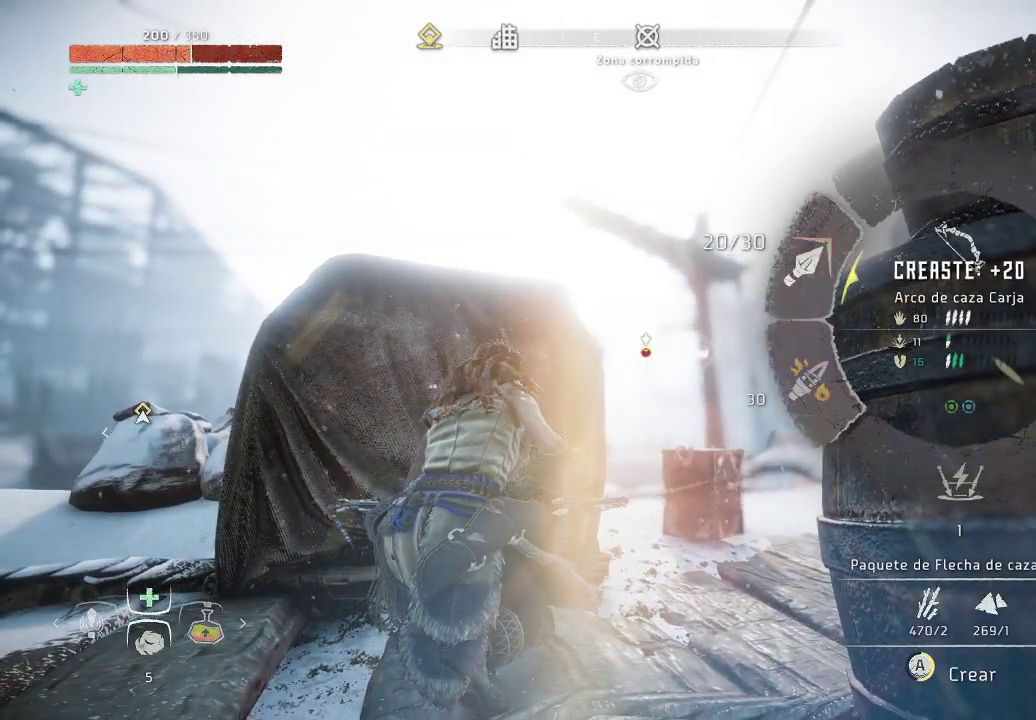
{"buttons": ["A", "L1"], "left_stick": "center", "right_stick": "center", "events": []}
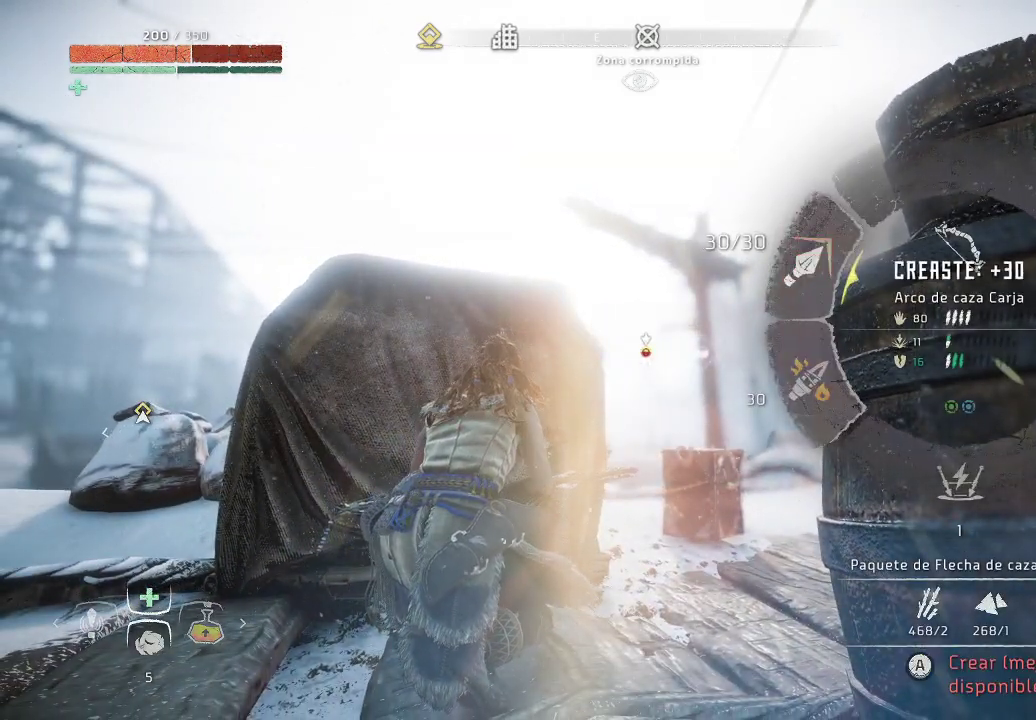
{"buttons": ["L2", "R2"], "left_stick": "center", "right_stick": "center", "events": [[83, "A", "up"], [117, "L1", "up"], [267, "L2", "down"], [383, "R2", "down"]]}
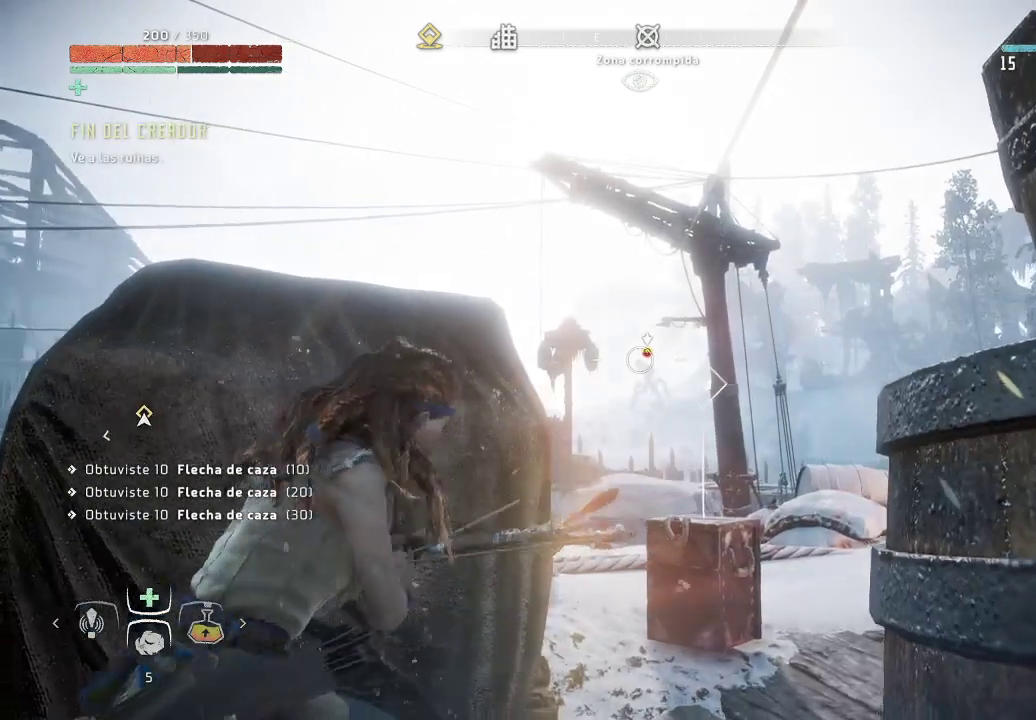
{"buttons": ["L2", "R2"], "left_stick": "center", "right_stick": "center", "events": []}
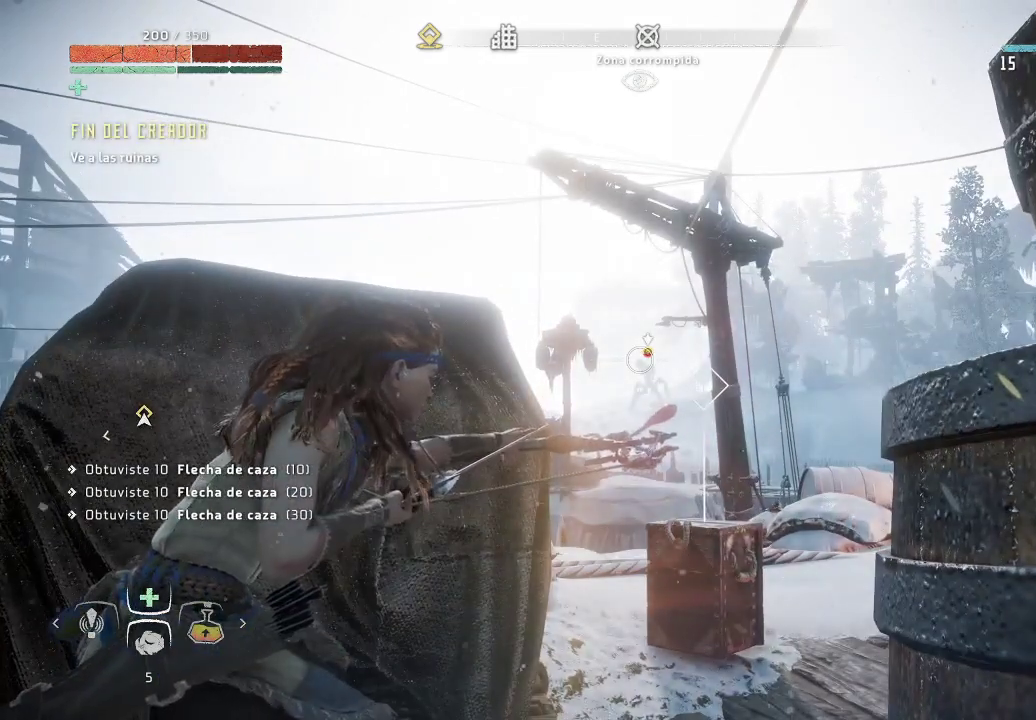
{"buttons": ["L2"], "left_stick": "center", "right_stick": "center", "events": [[433, "R2", "up"]]}
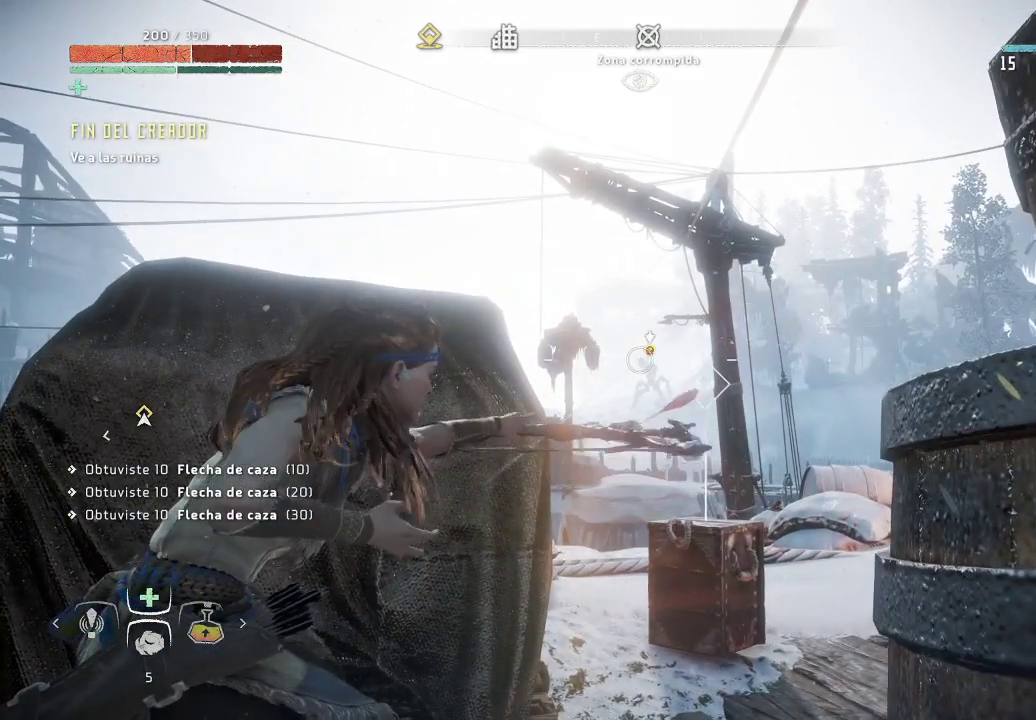
{"buttons": ["L2", "R2"], "left_stick": "center", "right_stick": "center", "events": [[83, "R2", "down"]]}
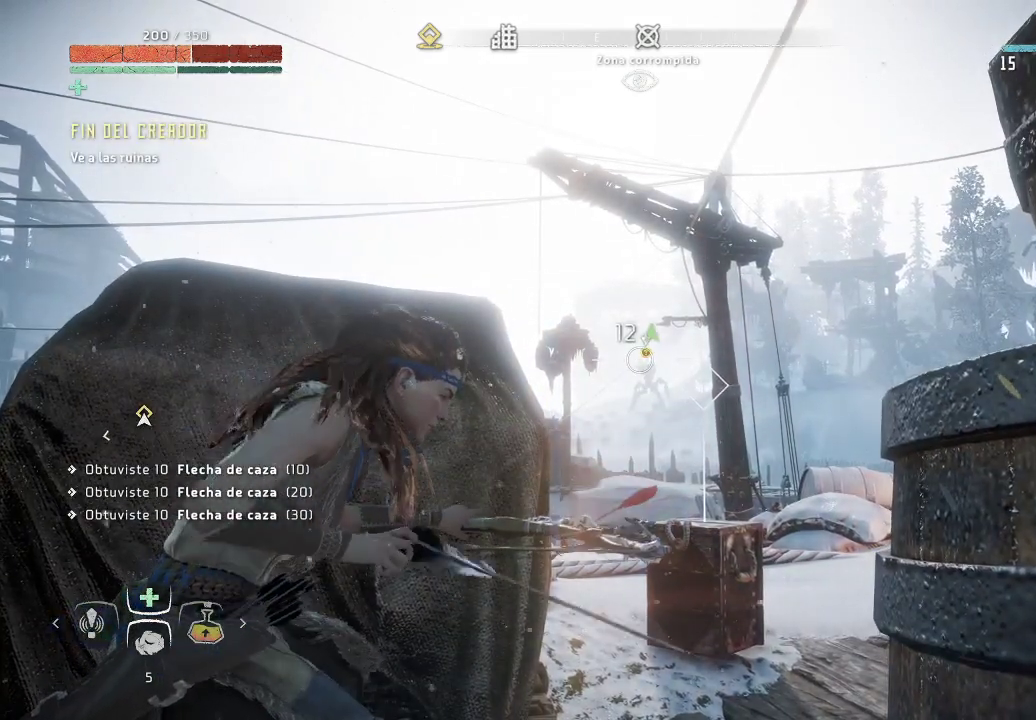
{"buttons": ["L2", "R2"], "left_stick": "center", "right_stick": "center", "events": []}
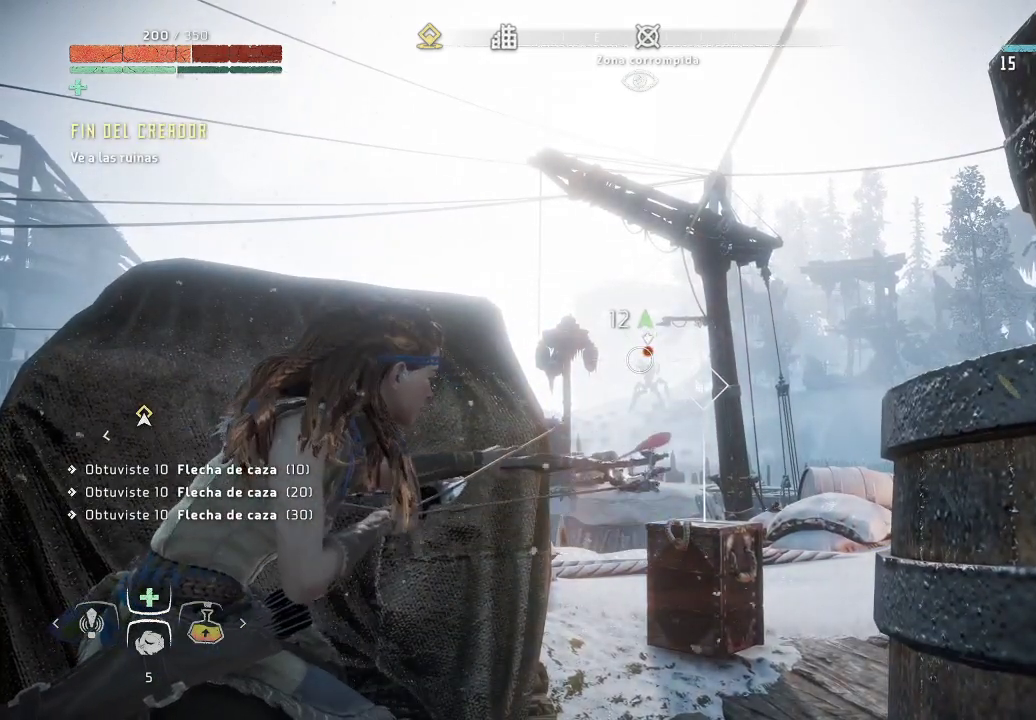
{"buttons": ["L2"], "left_stick": "center", "right_stick": "center", "events": [[450, "R2", "up"]]}
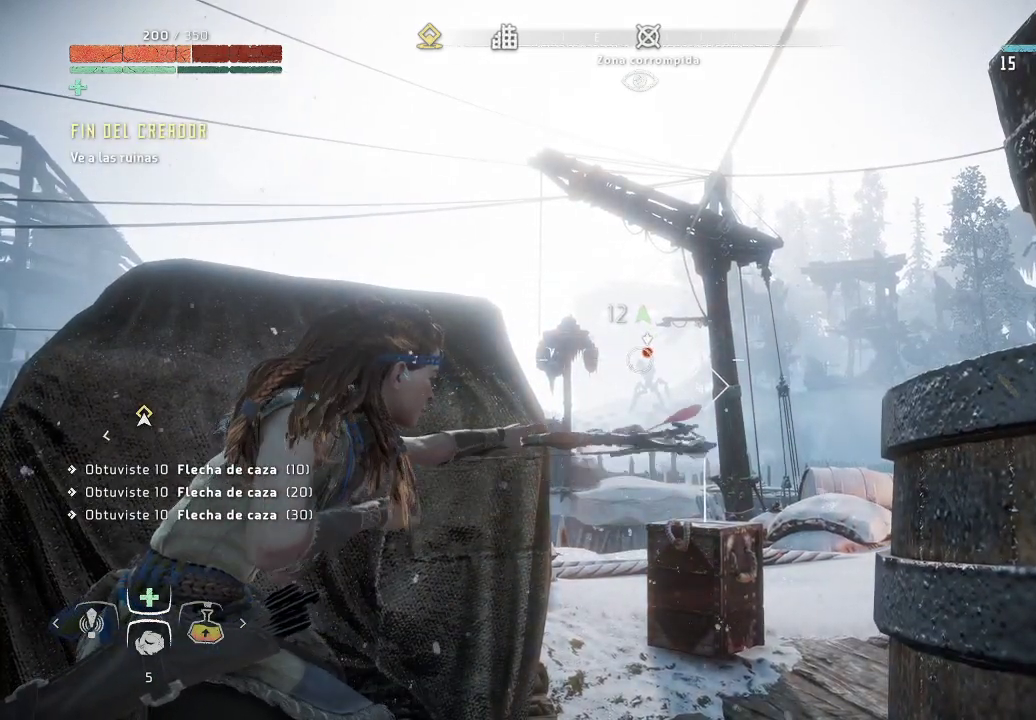
{"buttons": ["L2", "R2"], "left_stick": "center", "right_stick": "center", "events": [[83, "R2", "down"]]}
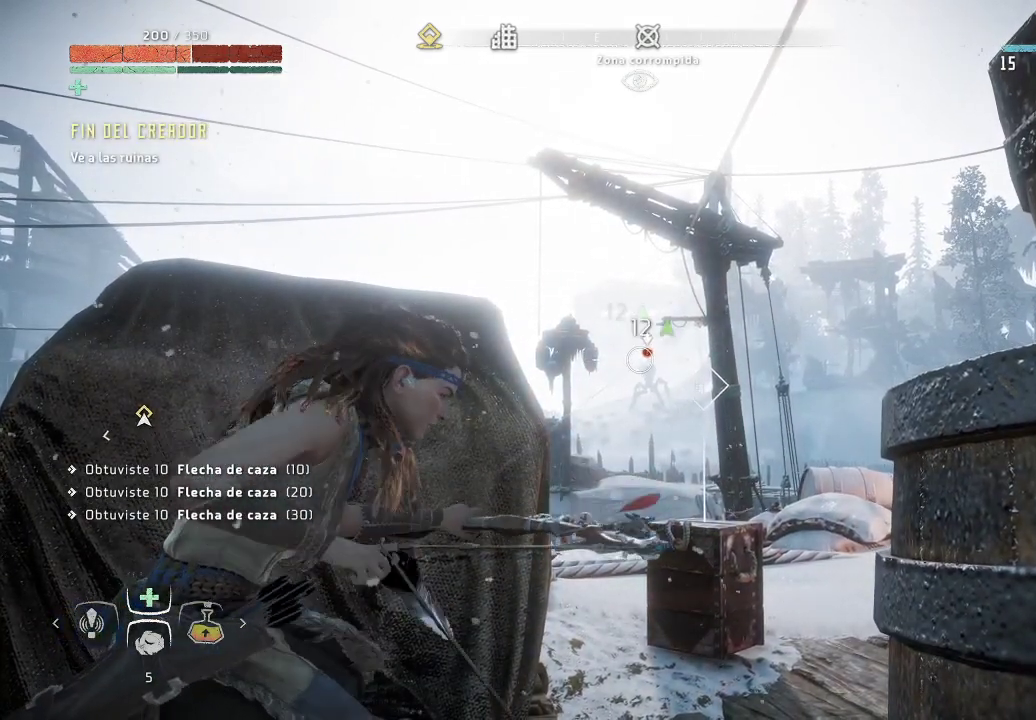
{"buttons": ["L2", "R2"], "left_stick": "center", "right_stick": "center", "events": []}
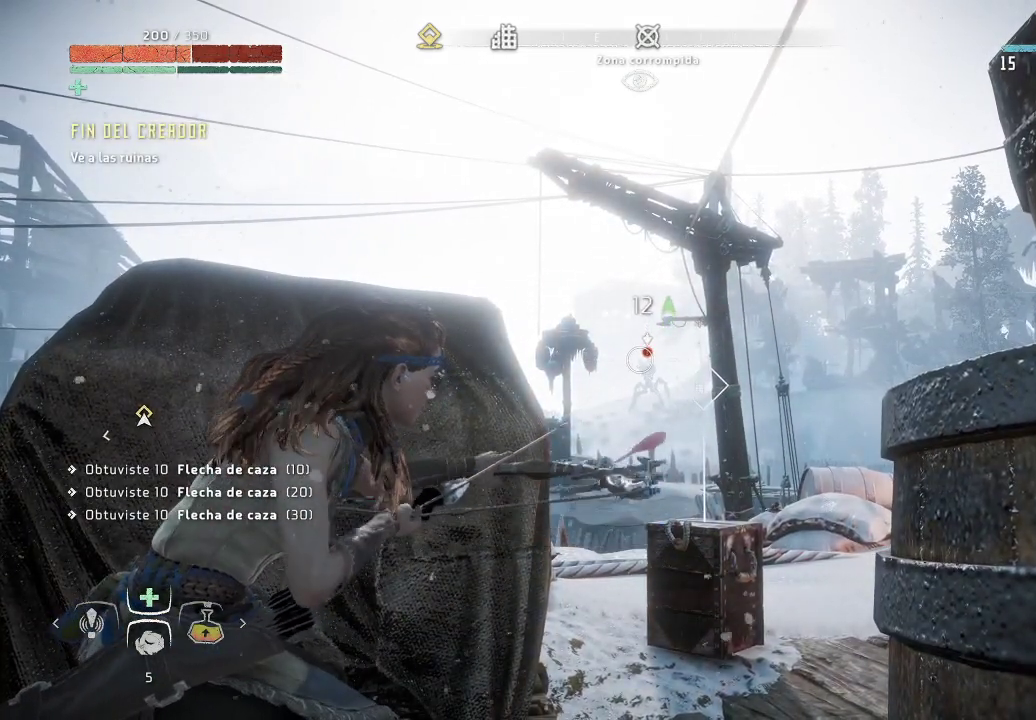
{"buttons": ["L2", "R2"], "left_stick": "center", "right_stick": "center", "events": []}
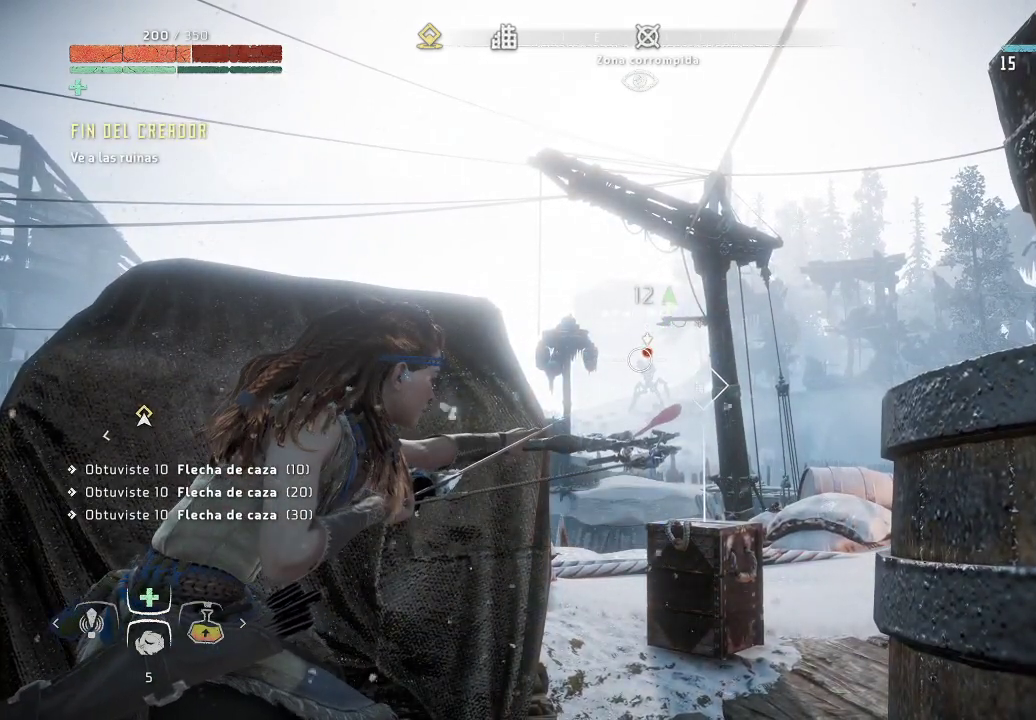
{"buttons": ["L2", "R2"], "left_stick": "center", "right_stick": "center", "events": [[167, "R2", "up"], [400, "R2", "down"]]}
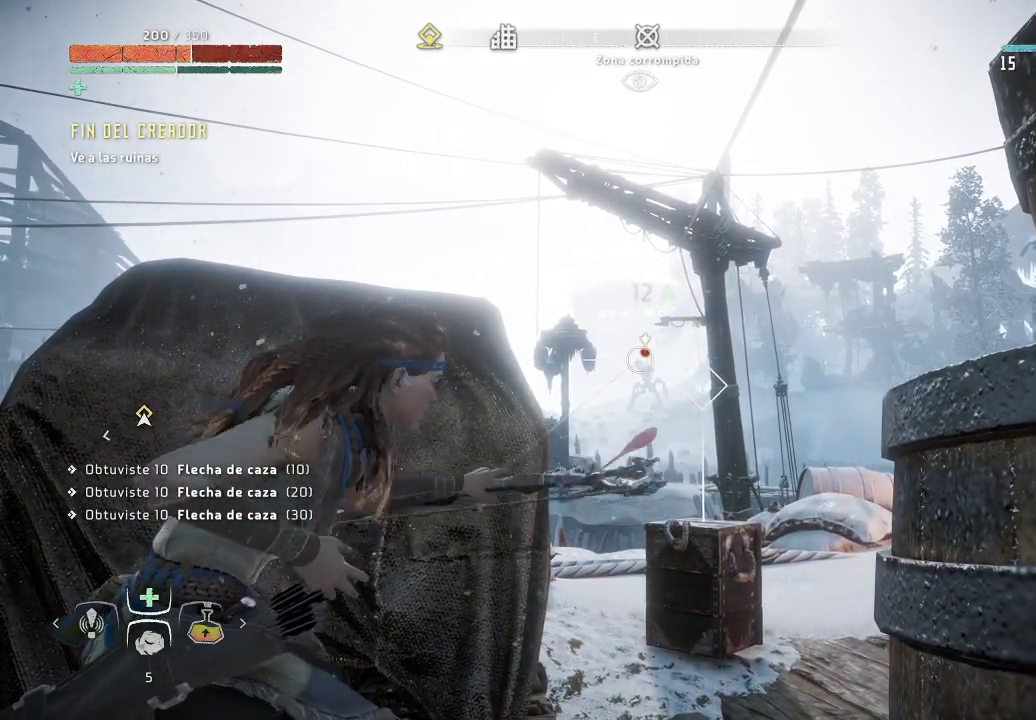
{"buttons": ["L2", "R2"], "left_stick": "center", "right_stick": "center", "events": []}
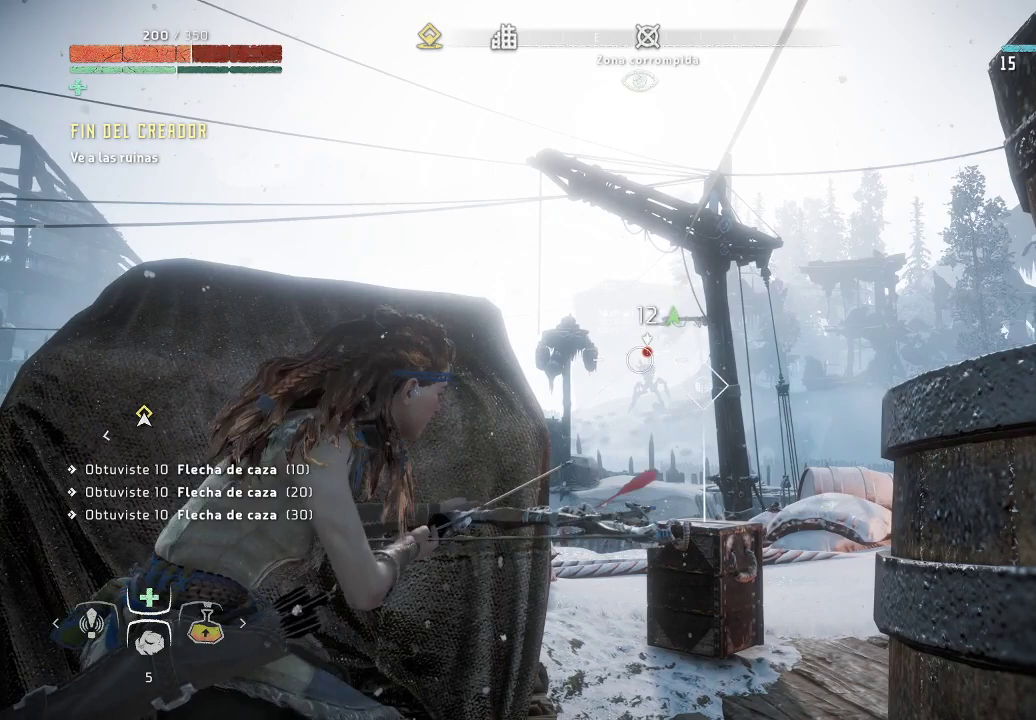
{"buttons": ["L2", "R2"], "left_stick": "center", "right_stick": "center", "events": []}
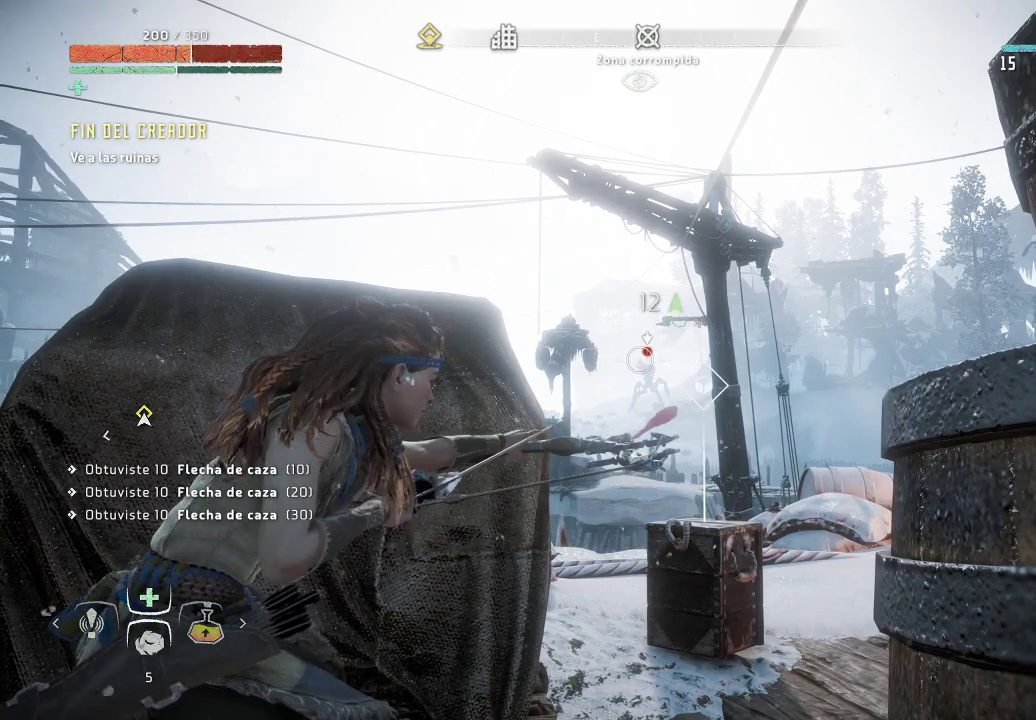
{"buttons": ["L2", "R2"], "left_stick": "center", "right_stick": "center", "events": [[233, "R2", "up"], [350, "R2", "down"]]}